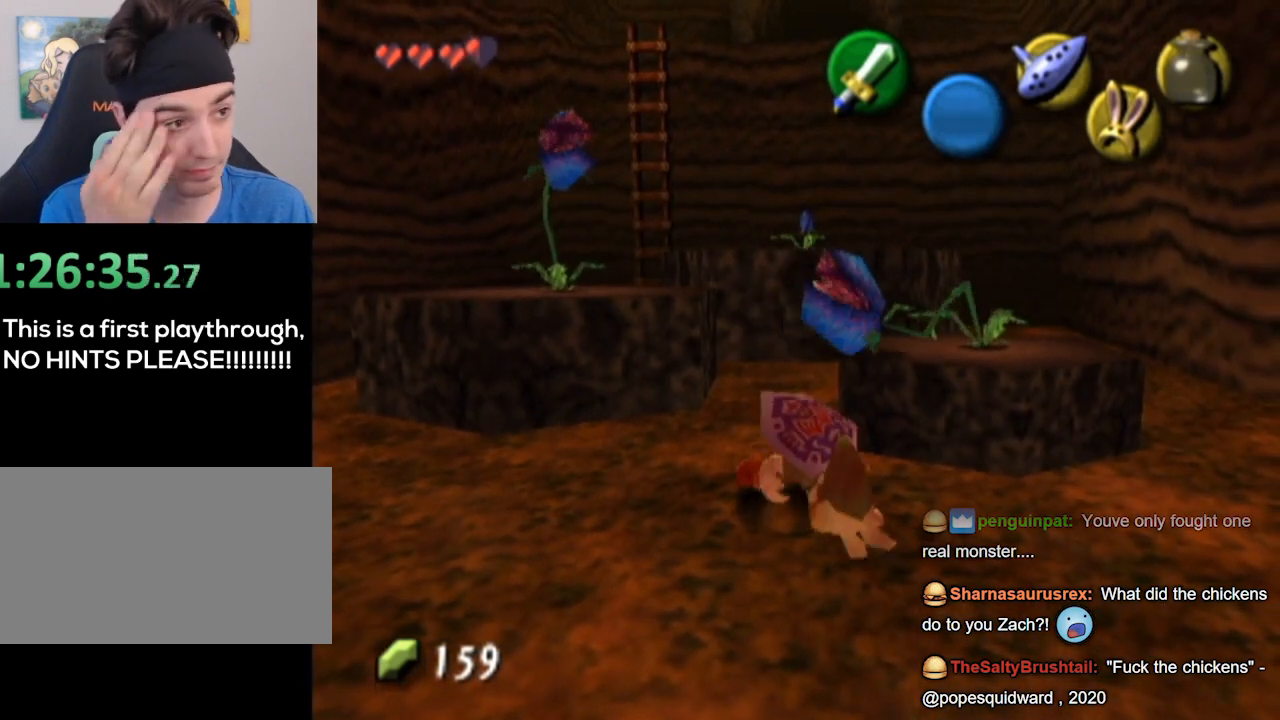
Gameplay with a controller (Nintendo layout); each line is a JSON object with the inputs held at the frame after it. "events" lists button and stick changes between this image and that frame as [ms after this image, input, new state], when the widget could be followed in between. Not read: L3 R3.
{"buttons": [], "left_stick": "up-left", "right_stick": "center", "events": [[167, "left_stick", "up-left"]]}
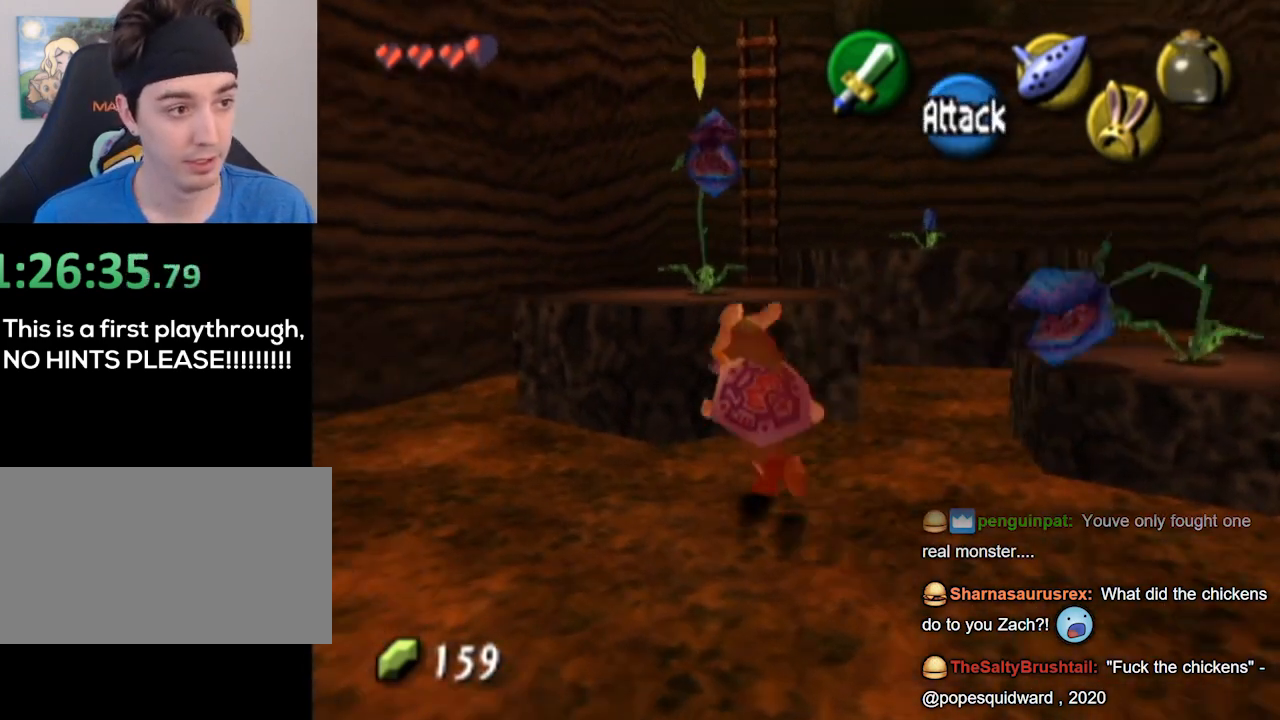
{"buttons": [], "left_stick": "up-right", "right_stick": "center", "events": [[267, "left_stick", "up"], [433, "left_stick", "up-right"]]}
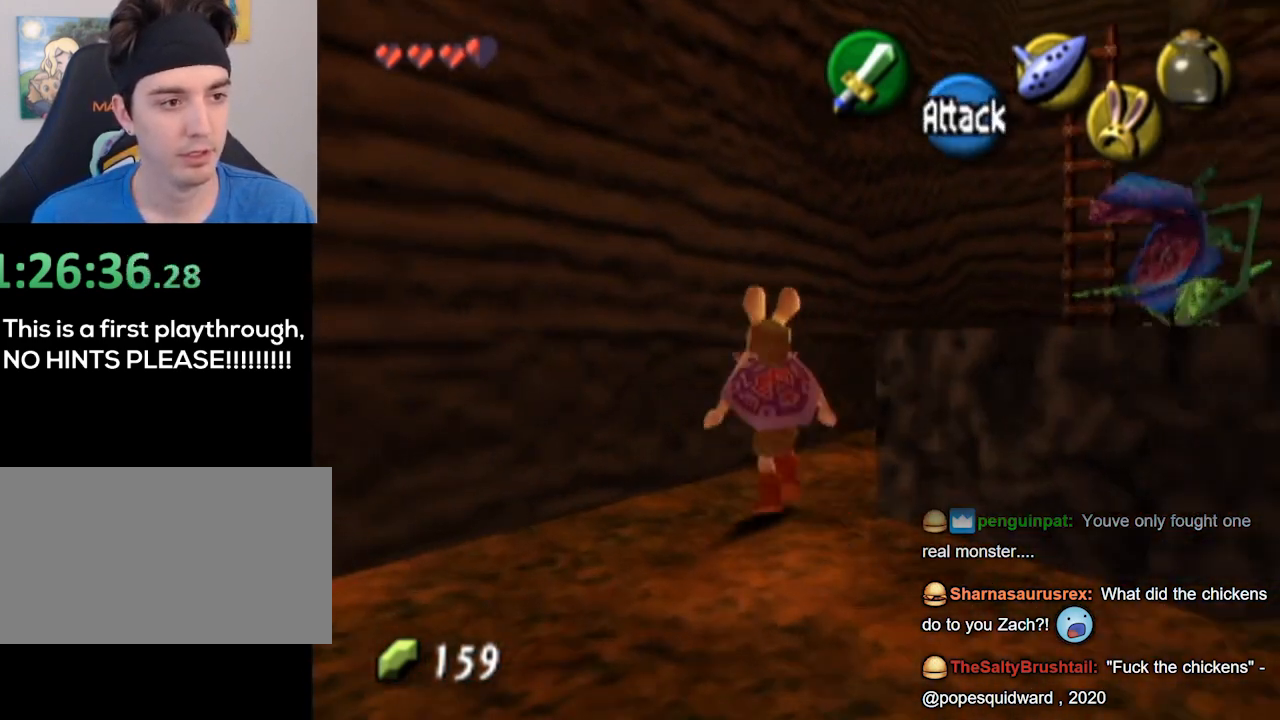
{"buttons": [], "left_stick": "up-right", "right_stick": "center", "events": []}
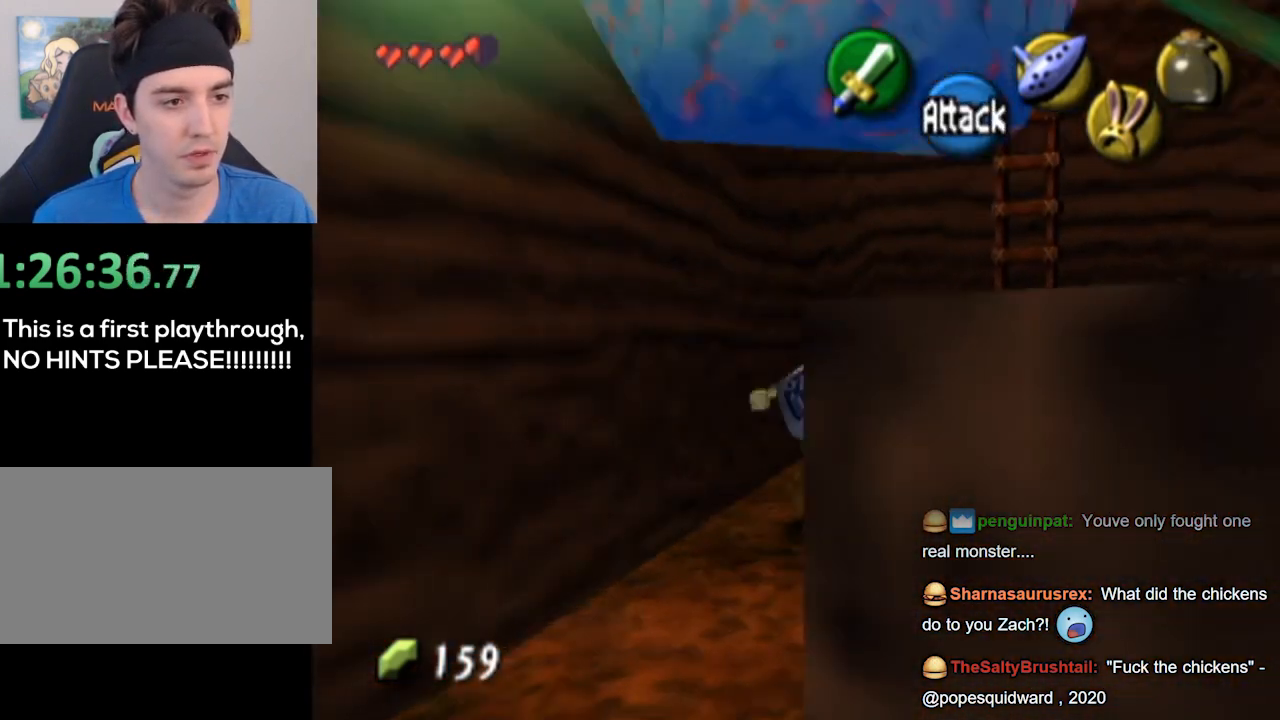
{"buttons": [], "left_stick": "up-right", "right_stick": "center", "events": [[200, "left_stick", "up"], [400, "left_stick", "up-right"]]}
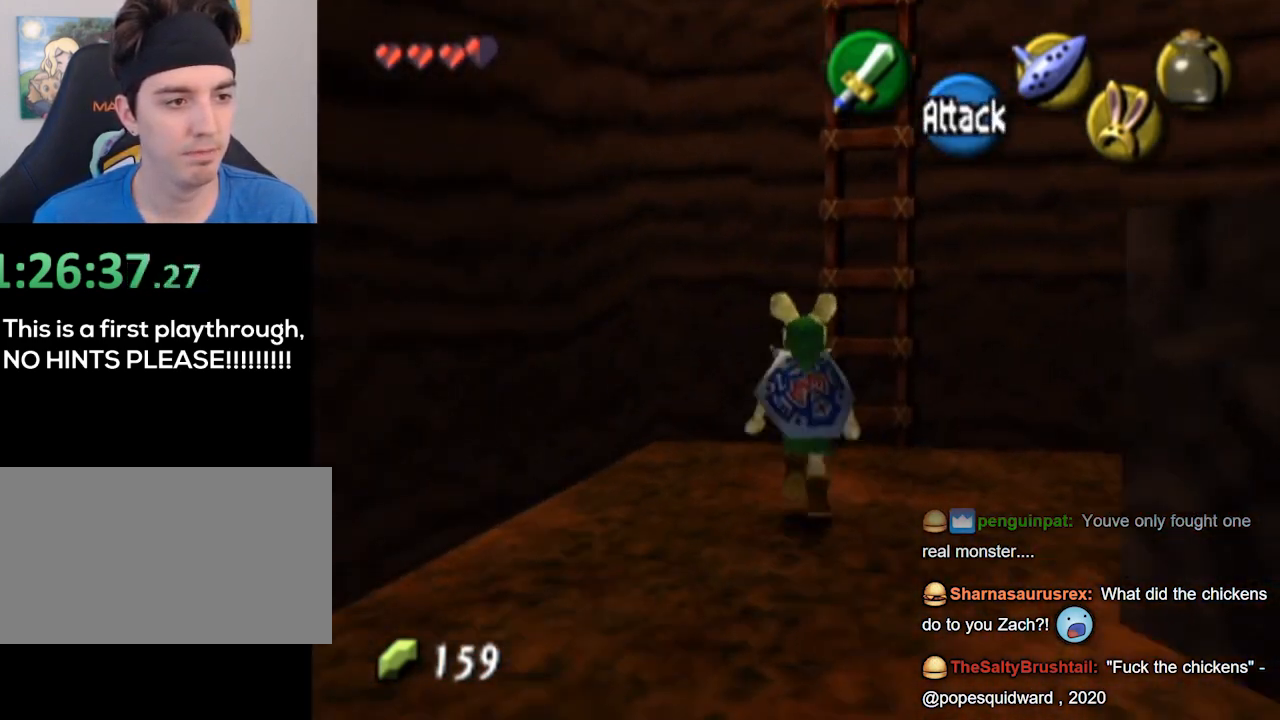
{"buttons": [], "left_stick": "up", "right_stick": "center", "events": [[100, "left_stick", "up"]]}
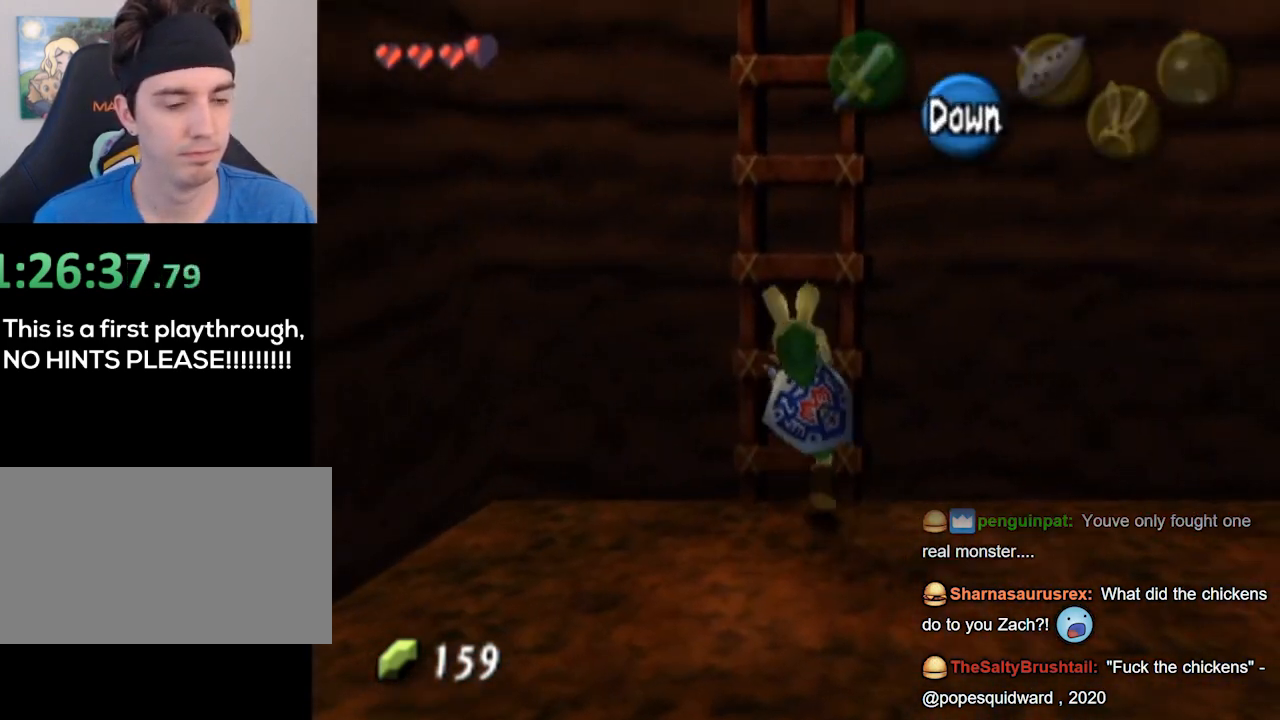
{"buttons": [], "left_stick": "up", "right_stick": "center", "events": []}
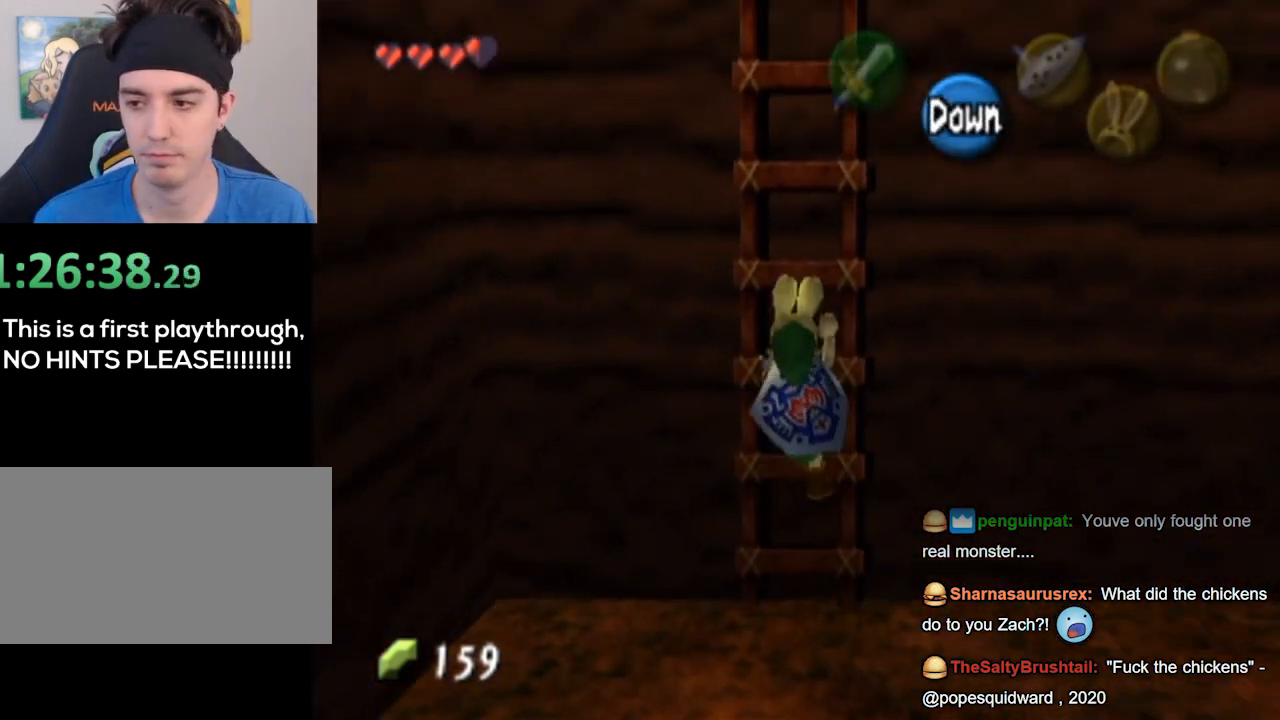
{"buttons": [], "left_stick": "up", "right_stick": "center", "events": []}
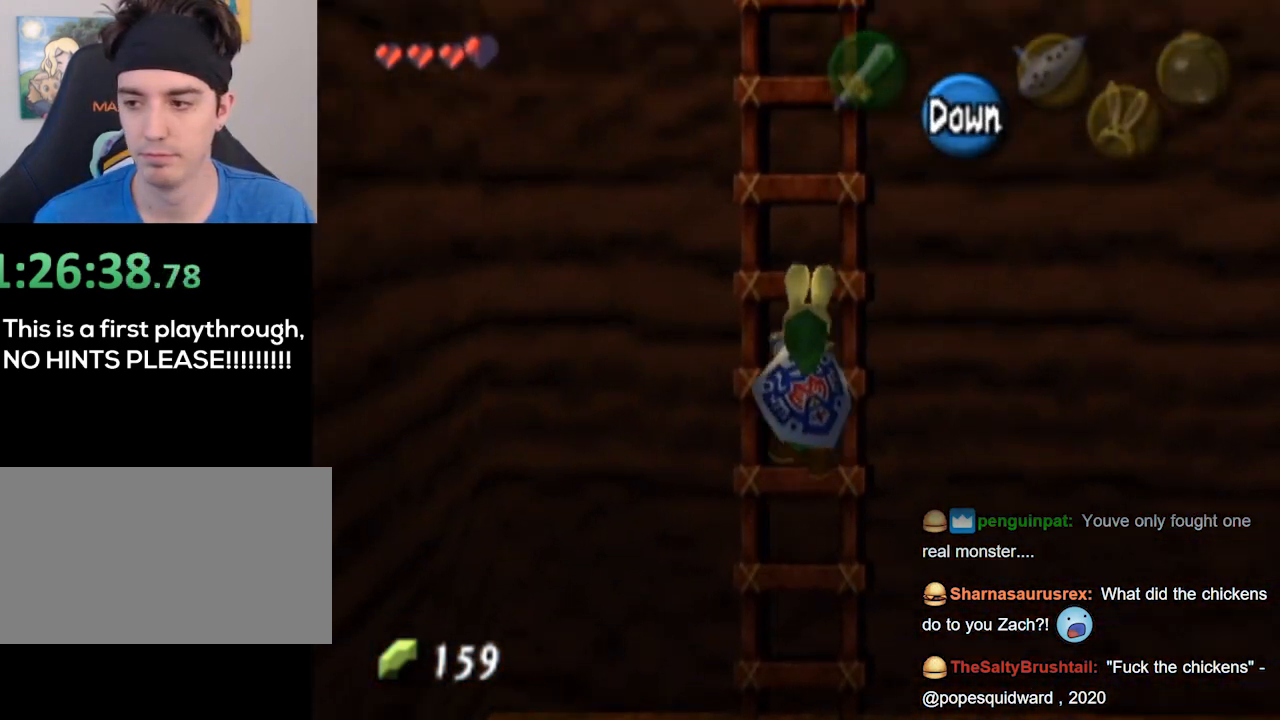
{"buttons": [], "left_stick": "up", "right_stick": "center", "events": []}
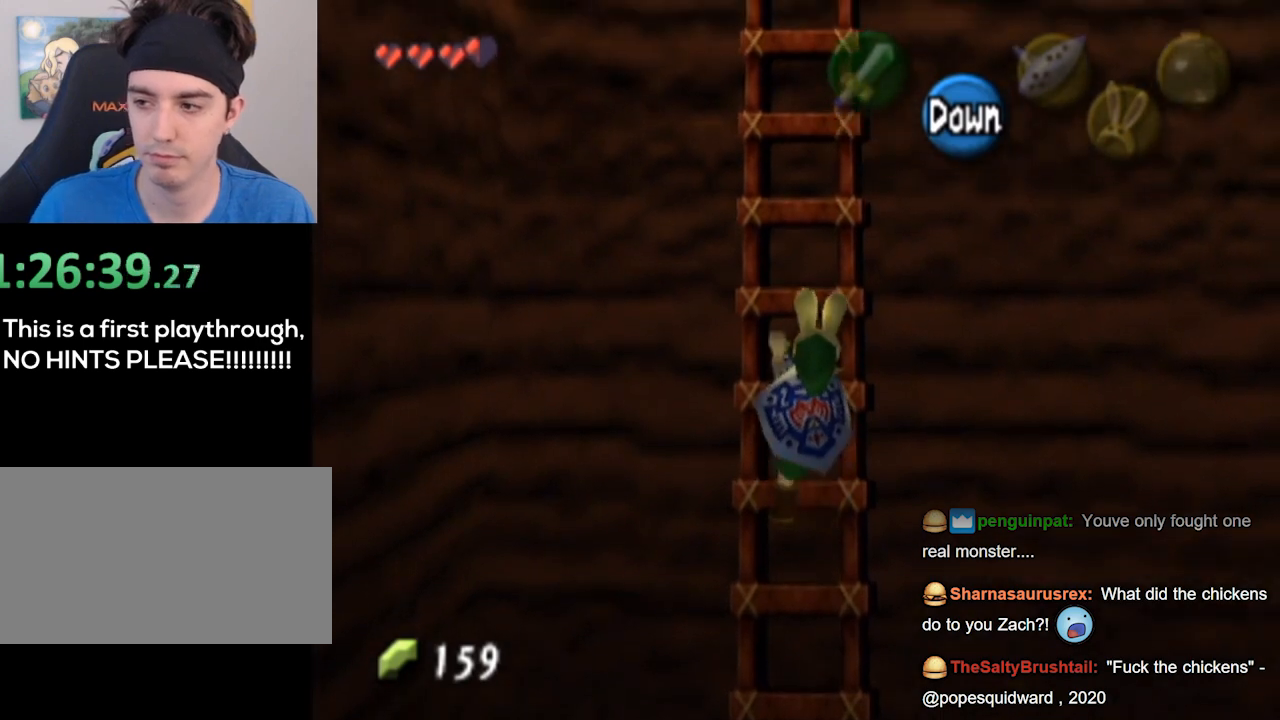
{"buttons": [], "left_stick": "up", "right_stick": "center", "events": []}
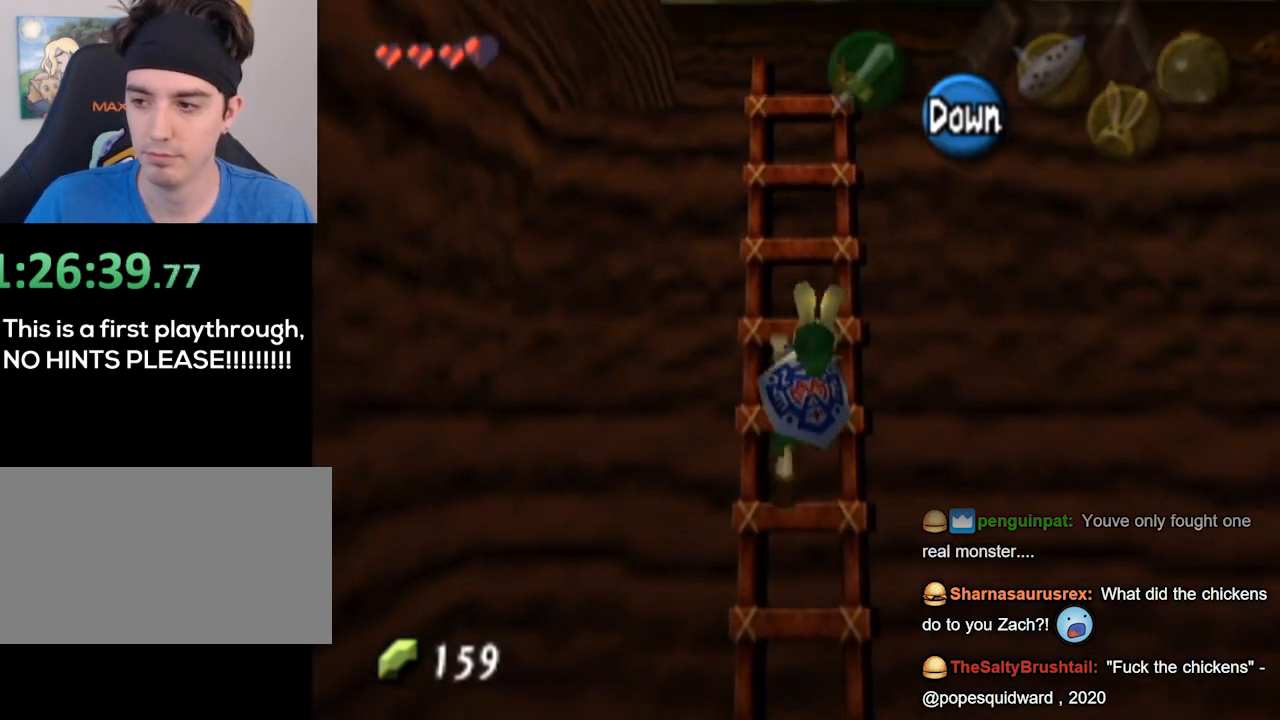
{"buttons": [], "left_stick": "up", "right_stick": "center", "events": []}
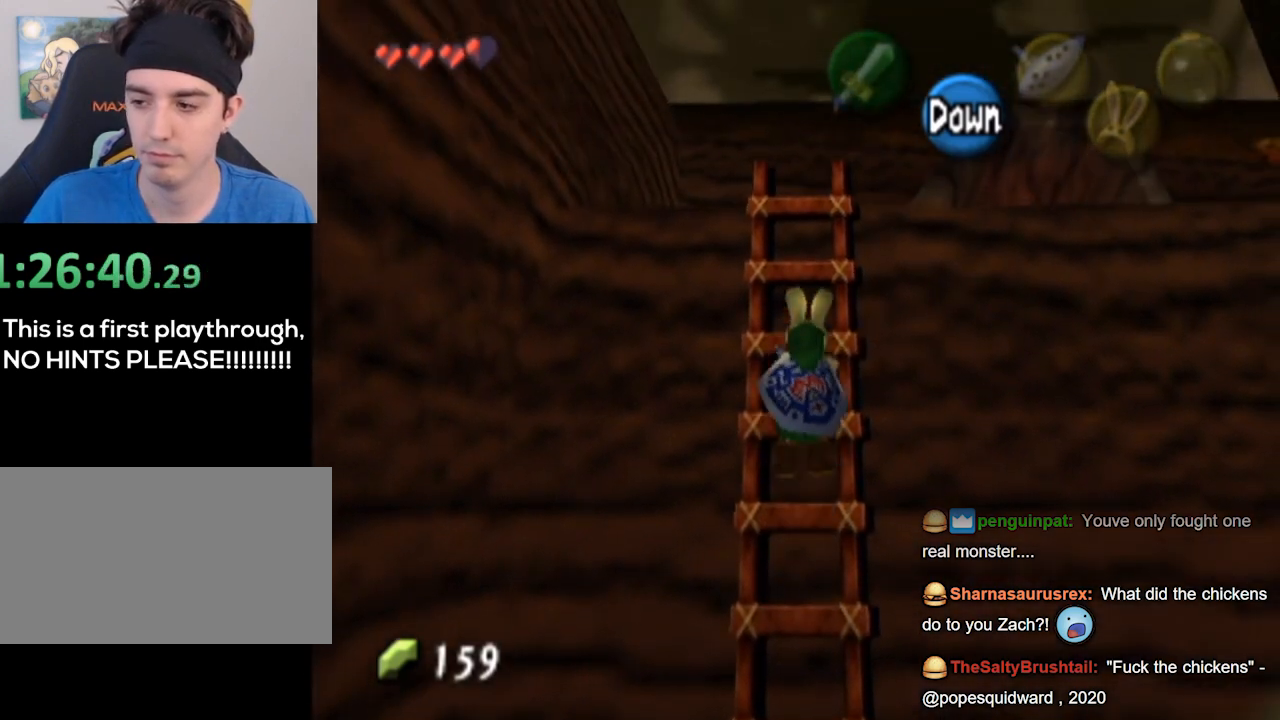
{"buttons": [], "left_stick": "up", "right_stick": "center", "events": []}
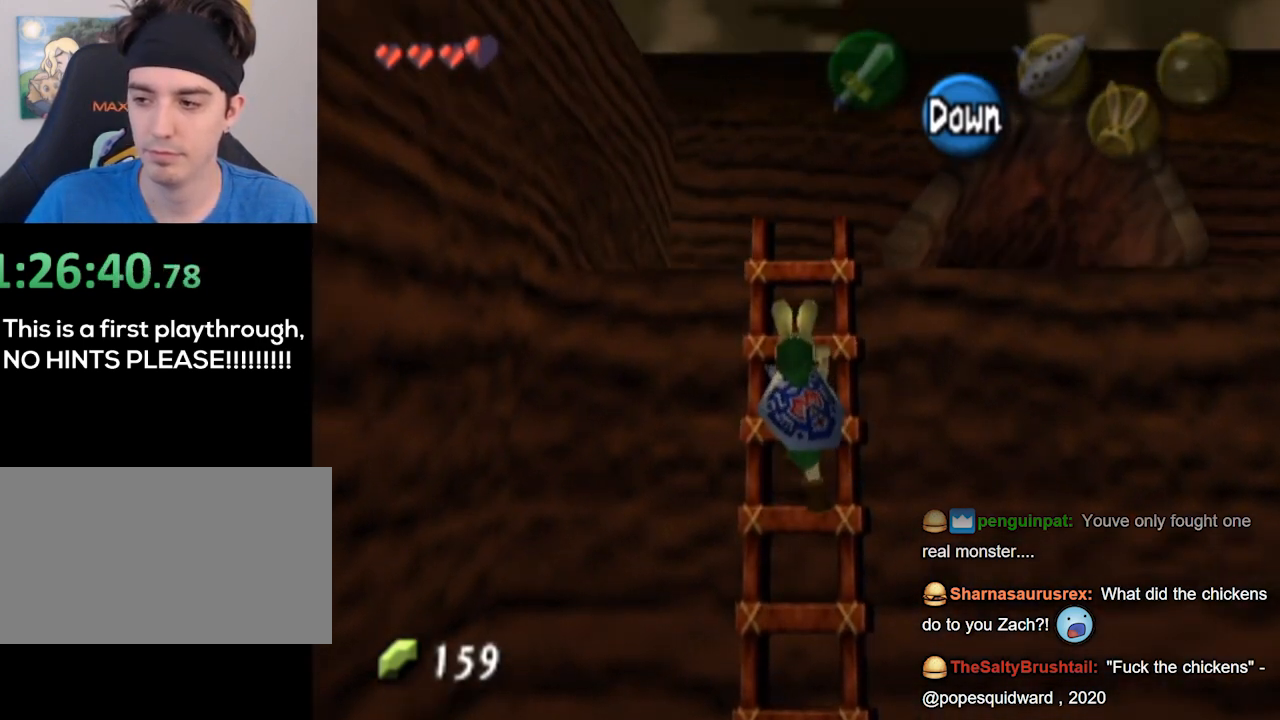
{"buttons": [], "left_stick": "up", "right_stick": "center", "events": []}
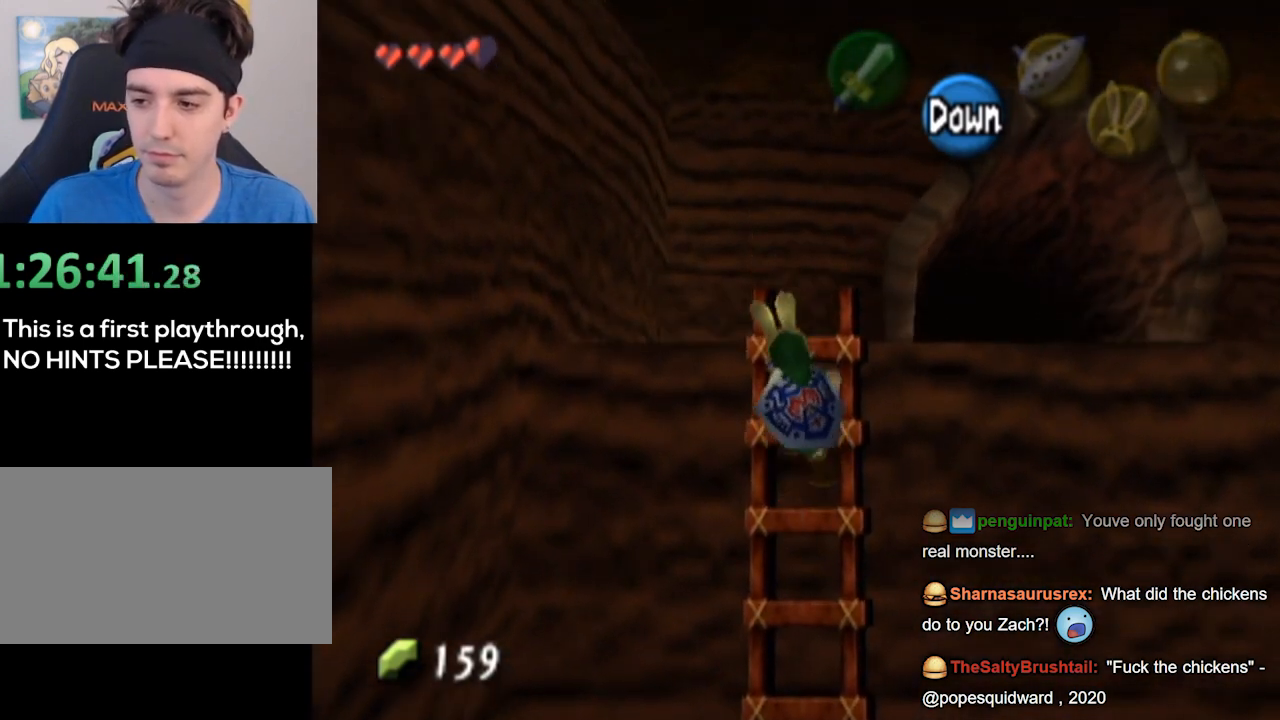
{"buttons": [], "left_stick": "up", "right_stick": "center", "events": []}
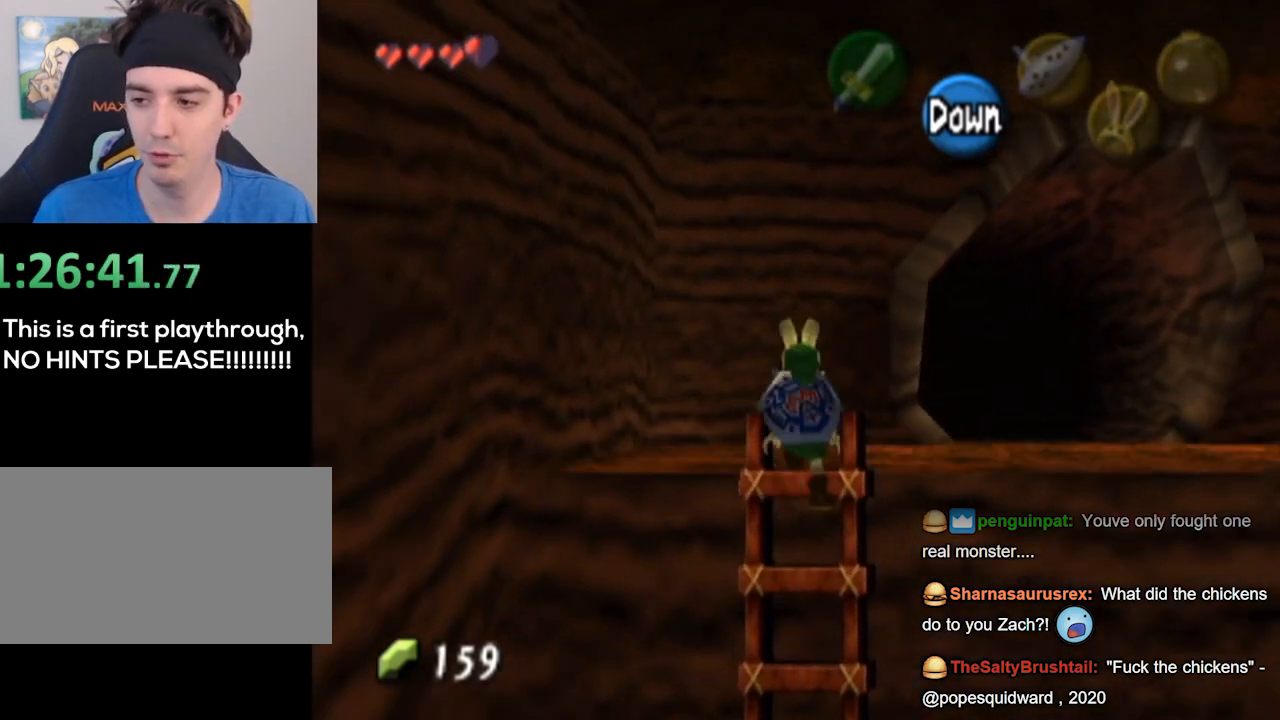
{"buttons": [], "left_stick": "center", "right_stick": "center", "events": [[400, "left_stick", "center"]]}
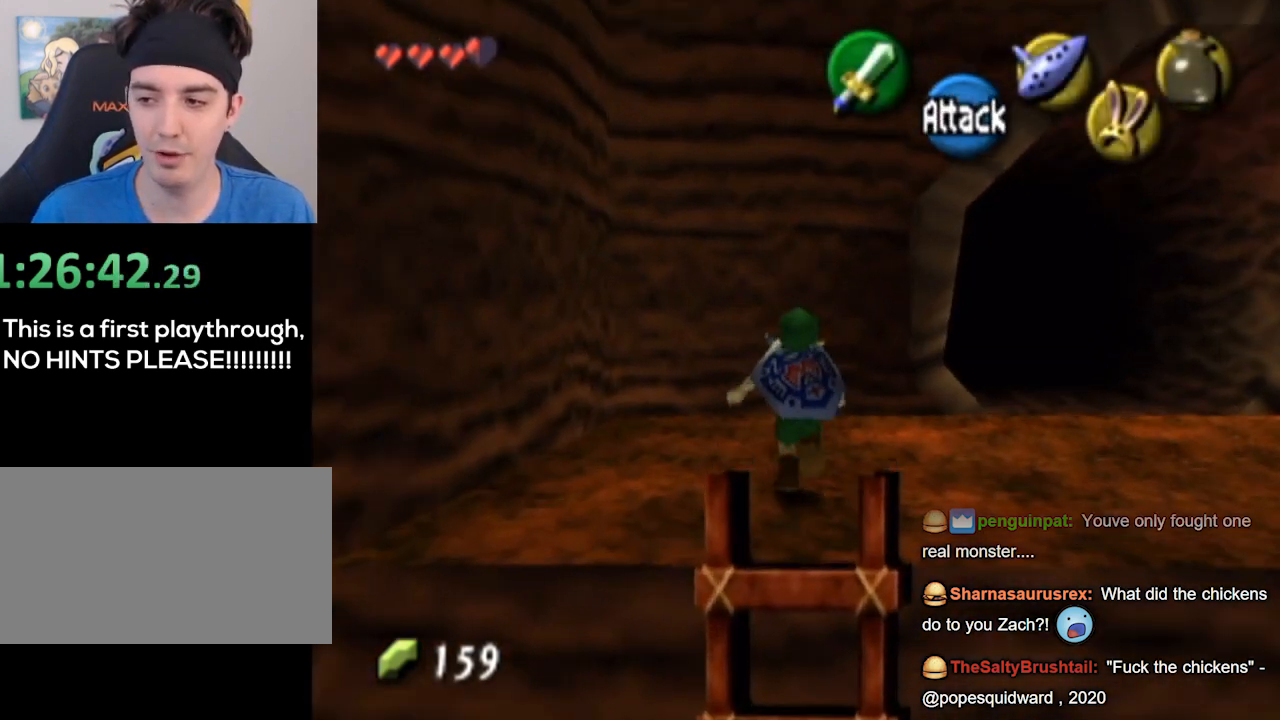
{"buttons": [], "left_stick": "center", "right_stick": "center", "events": []}
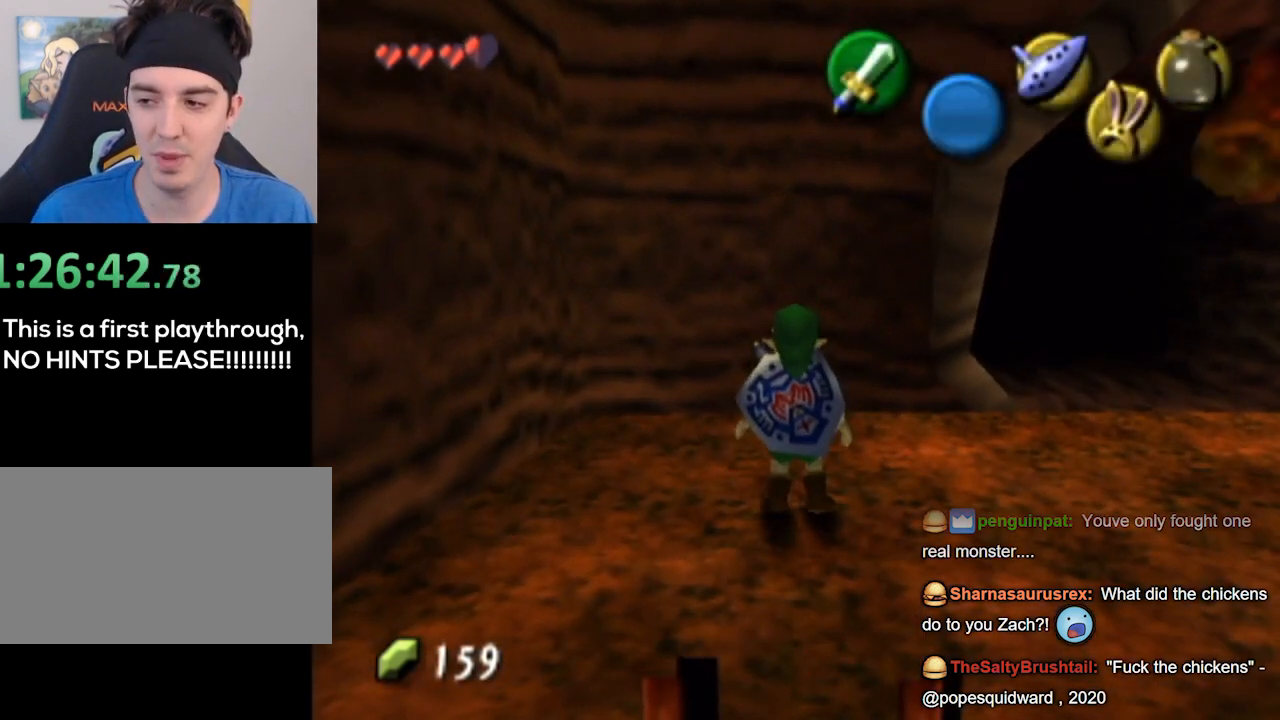
{"buttons": [], "left_stick": "center", "right_stick": "center", "events": []}
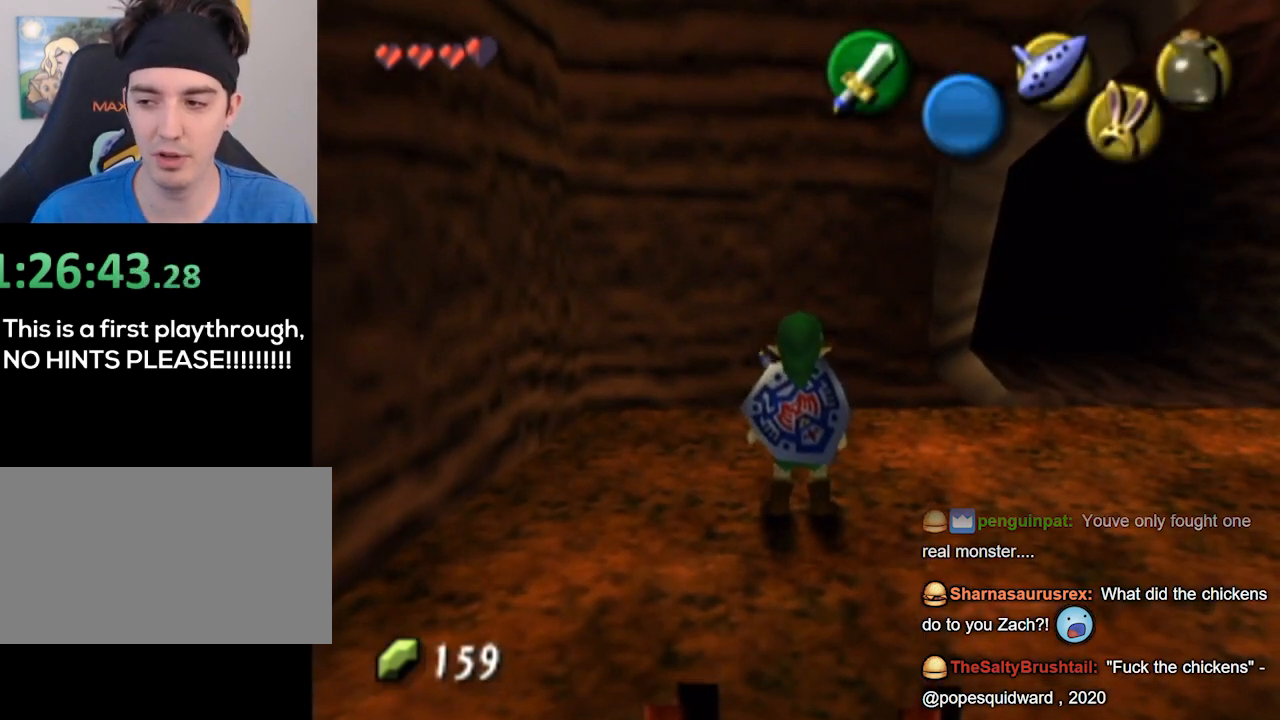
{"buttons": [], "left_stick": "up-right", "right_stick": "center", "events": [[300, "left_stick", "up-right"]]}
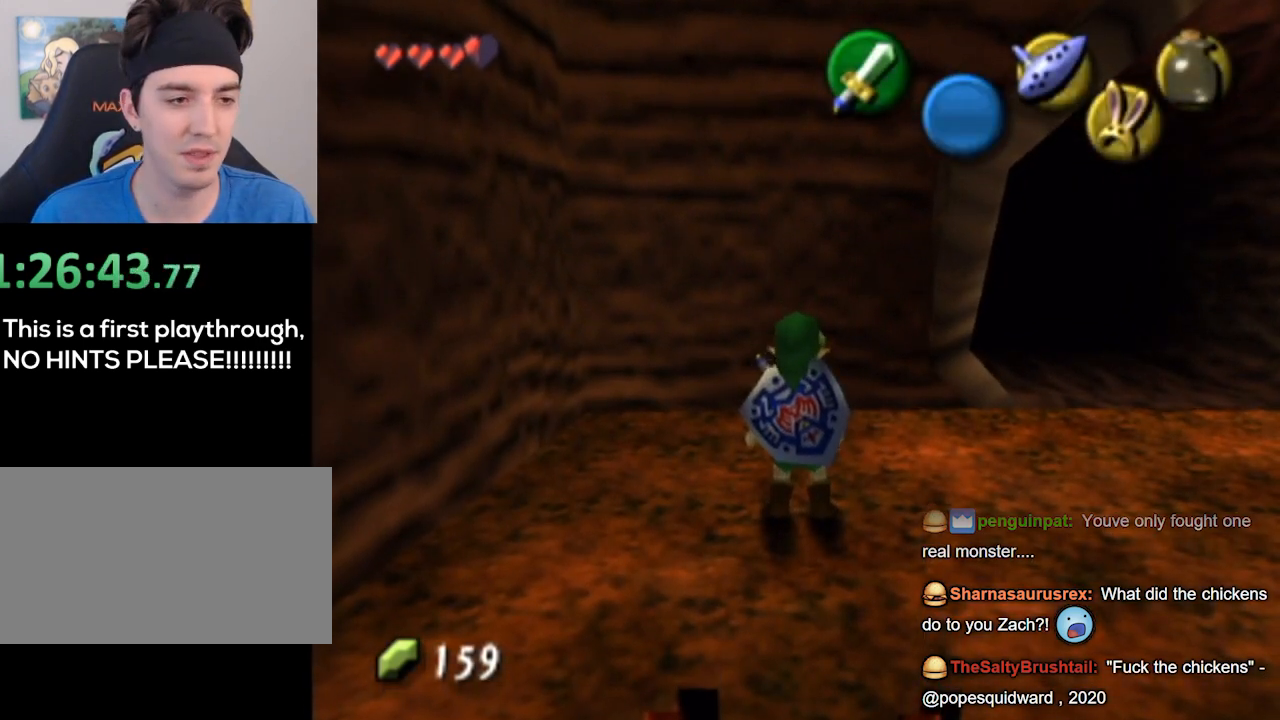
{"buttons": [], "left_stick": "up", "right_stick": "center", "events": [[367, "left_stick", "up"], [400, "Z", "down"], [500, "Z", "up"]]}
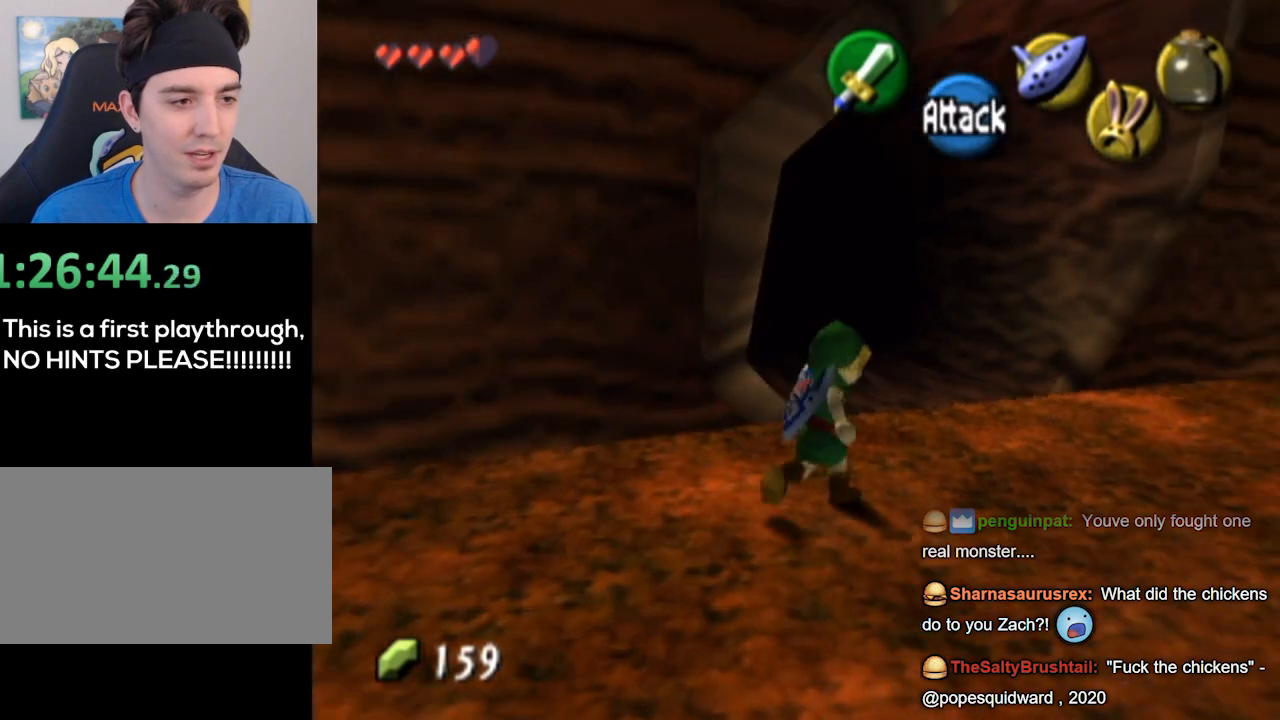
{"buttons": [], "left_stick": "up", "right_stick": "center", "events": []}
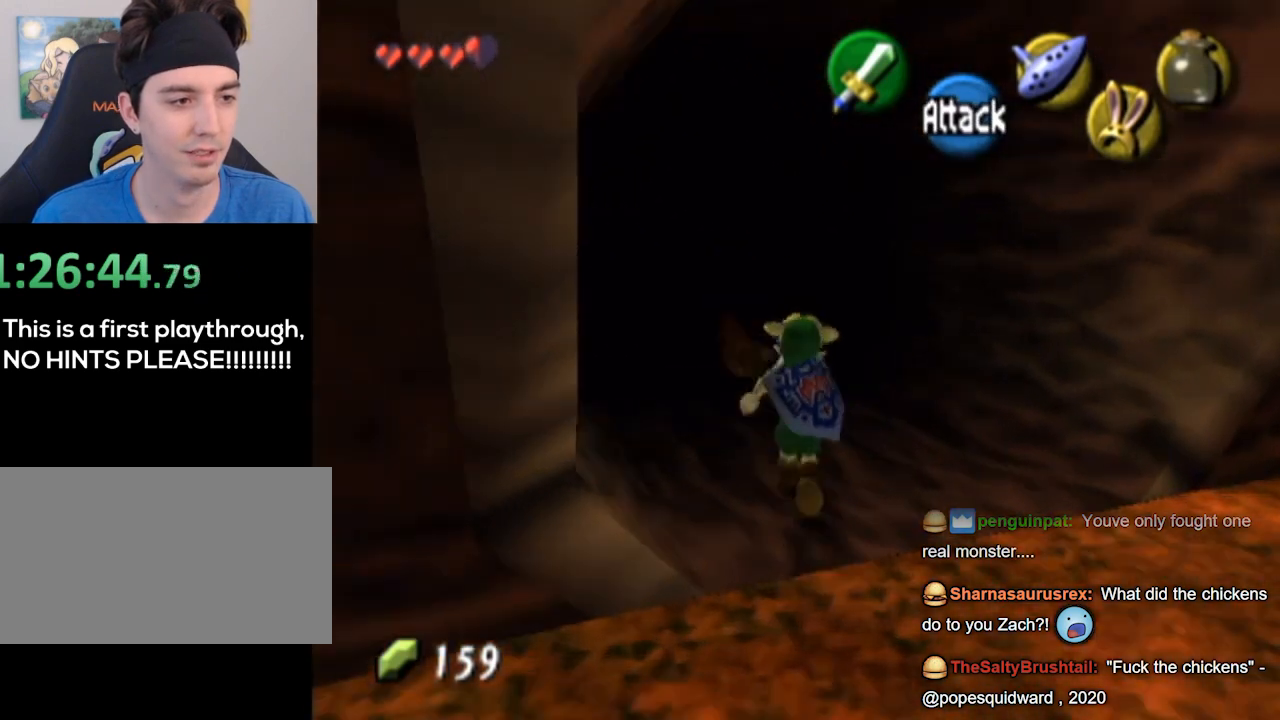
{"buttons": [], "left_stick": "up", "right_stick": "center", "events": []}
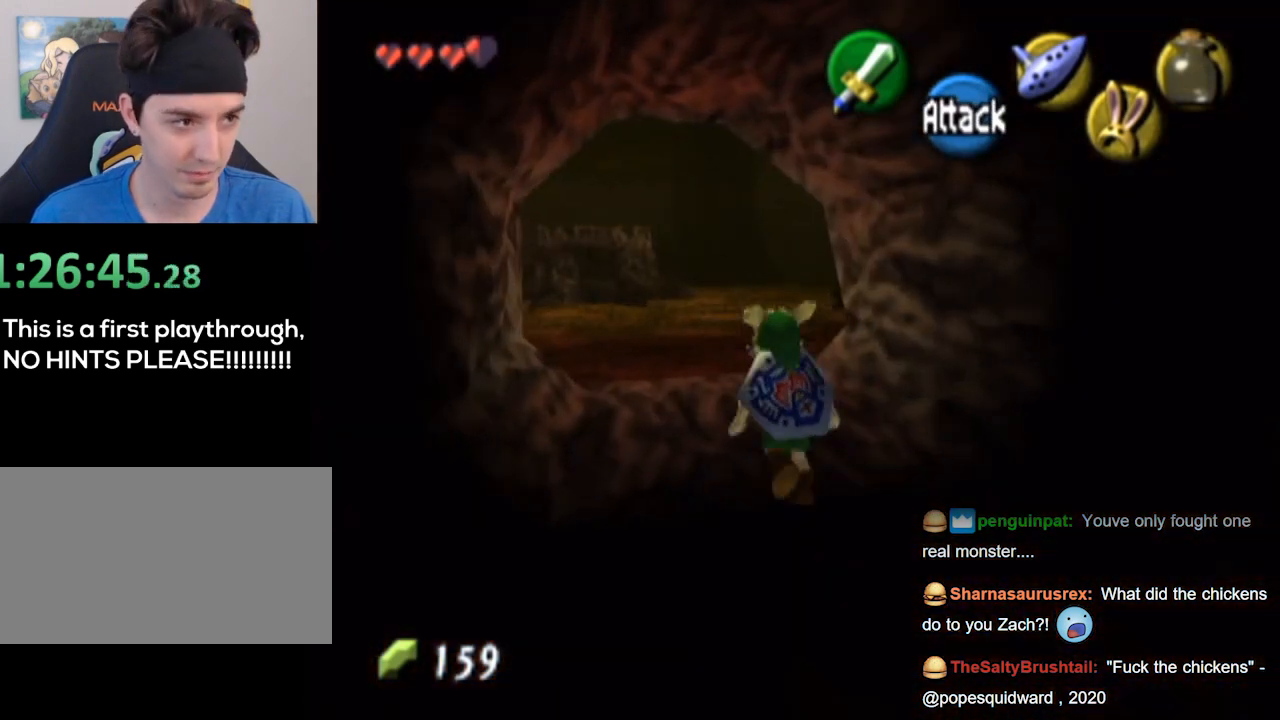
{"buttons": [], "left_stick": "up-left", "right_stick": "center", "events": [[467, "left_stick", "up-left"]]}
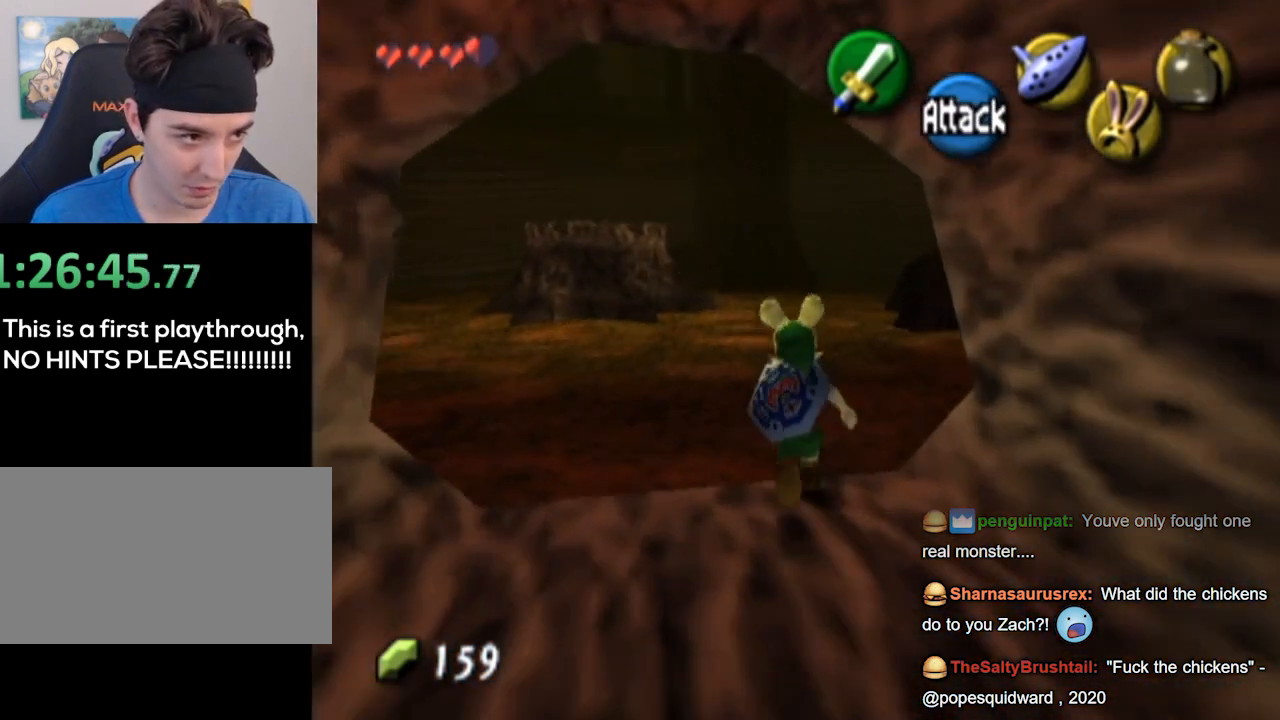
{"buttons": ["L1"], "left_stick": "center", "right_stick": "center", "events": [[233, "left_stick", "left"], [400, "L1", "down"], [467, "left_stick", "center"]]}
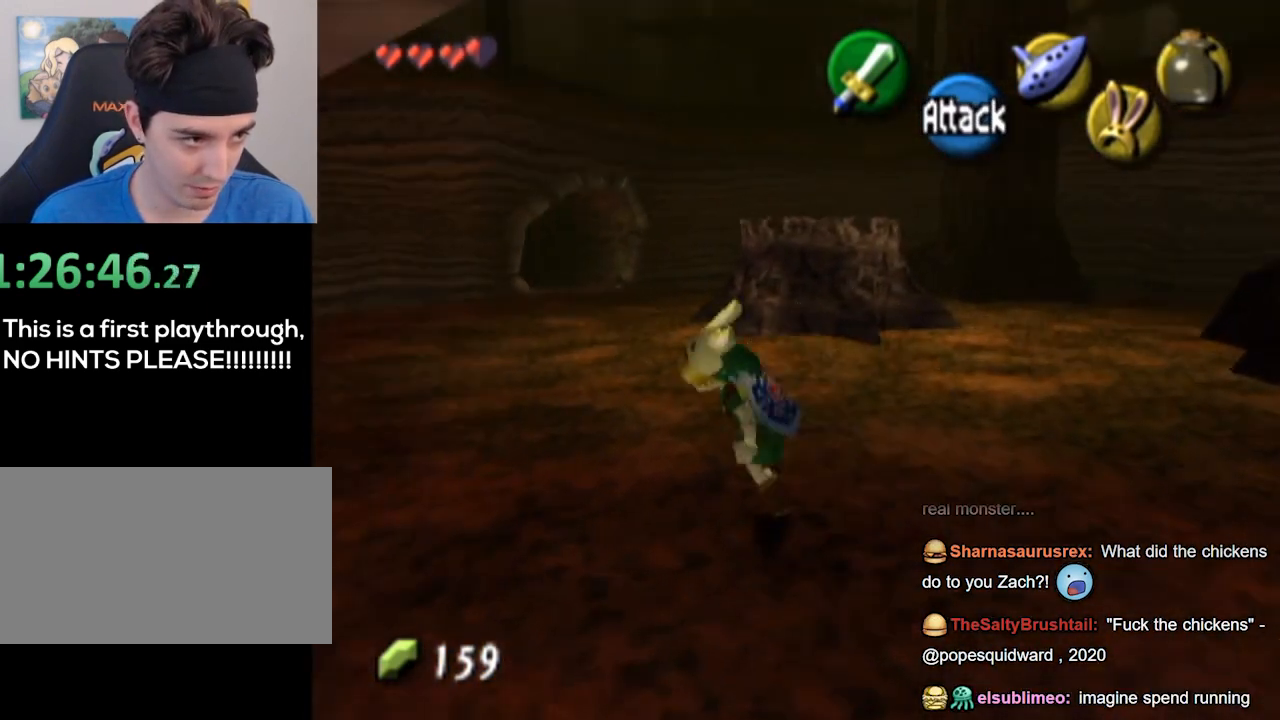
{"buttons": [], "left_stick": "up", "right_stick": "center", "events": [[233, "L1", "up"], [400, "left_stick", "up"]]}
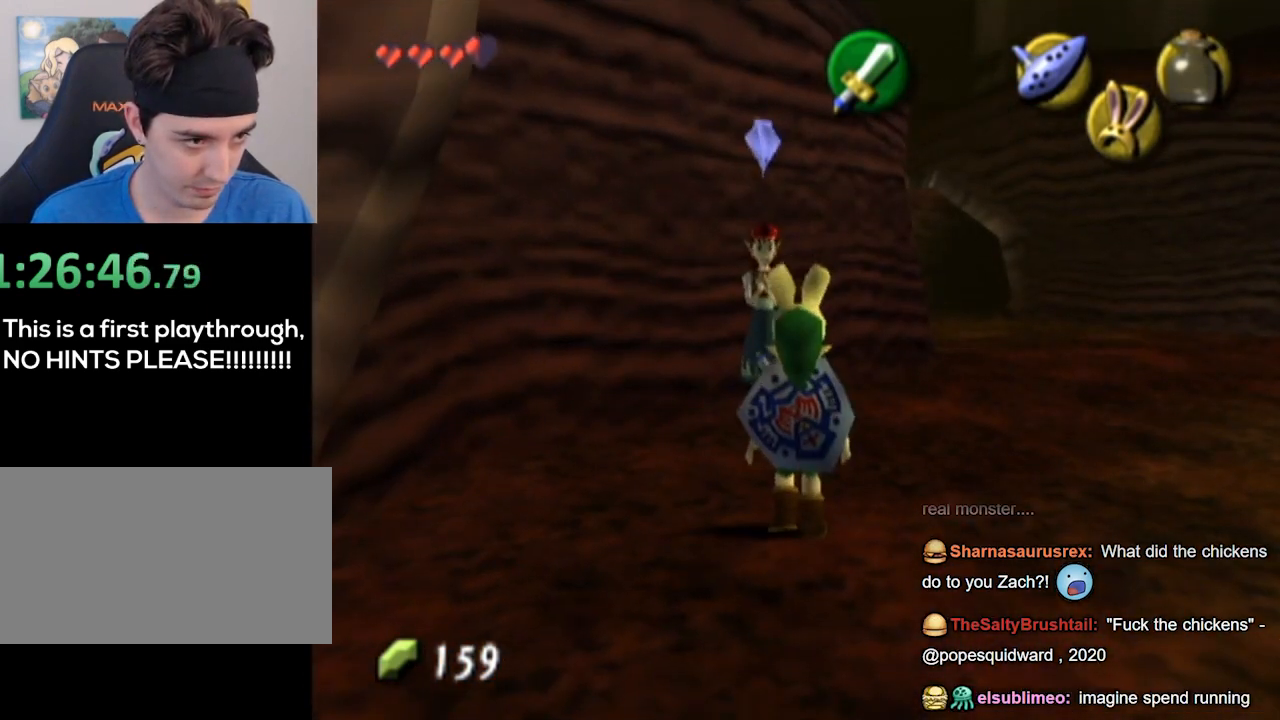
{"buttons": [], "left_stick": "center", "right_stick": "center", "events": [[200, "L1", "down"], [233, "left_stick", "center"], [267, "A", "down"], [300, "A", "up"], [367, "L1", "up"]]}
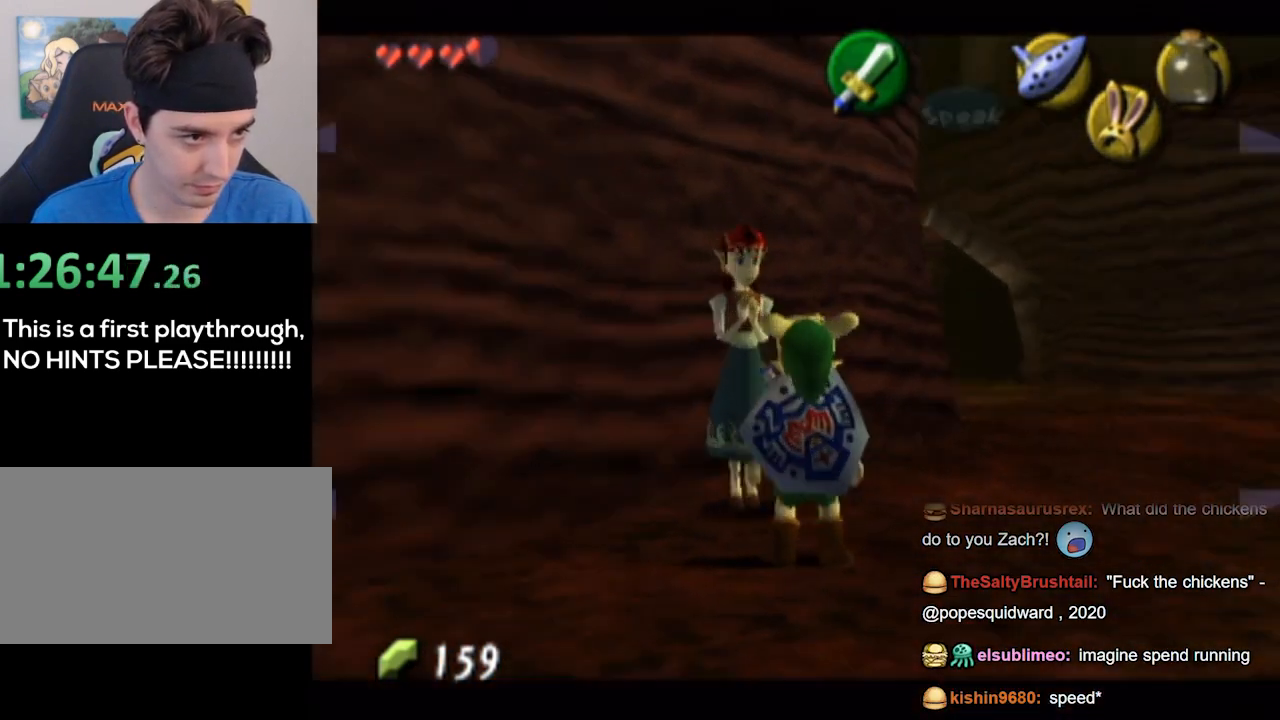
{"buttons": [], "left_stick": "center", "right_stick": "center", "events": []}
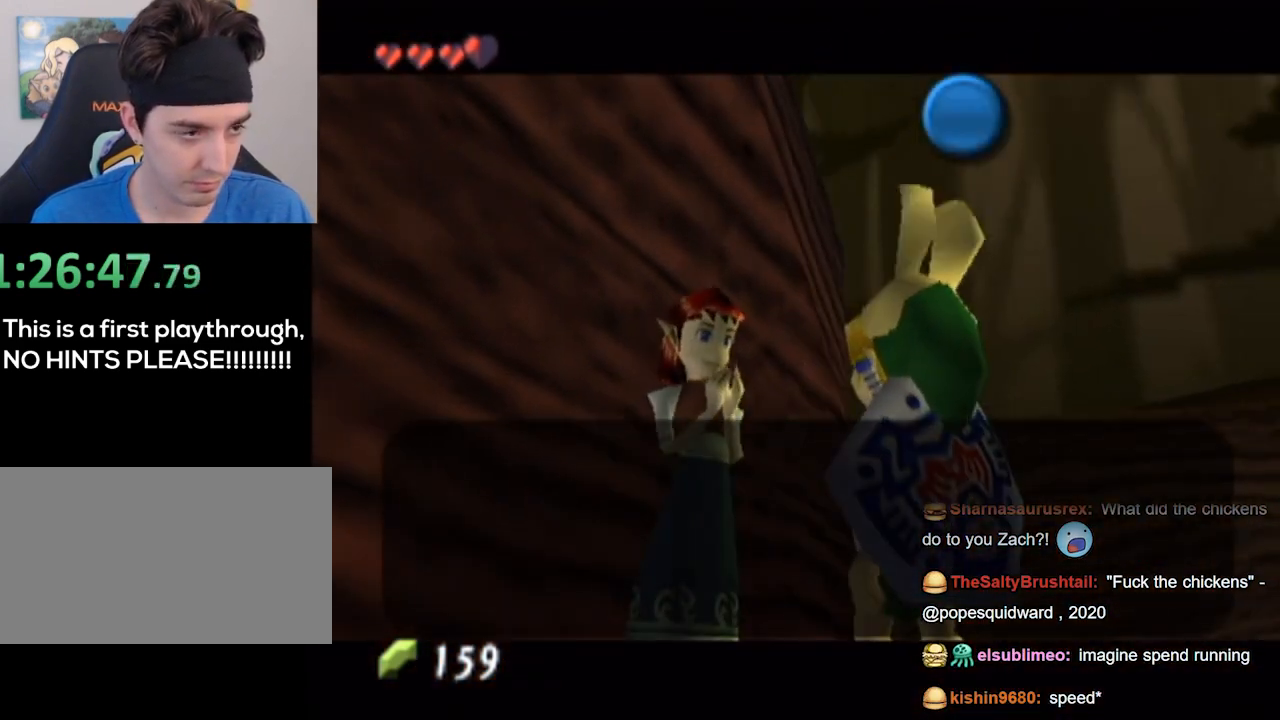
{"buttons": [], "left_stick": "center", "right_stick": "center", "events": []}
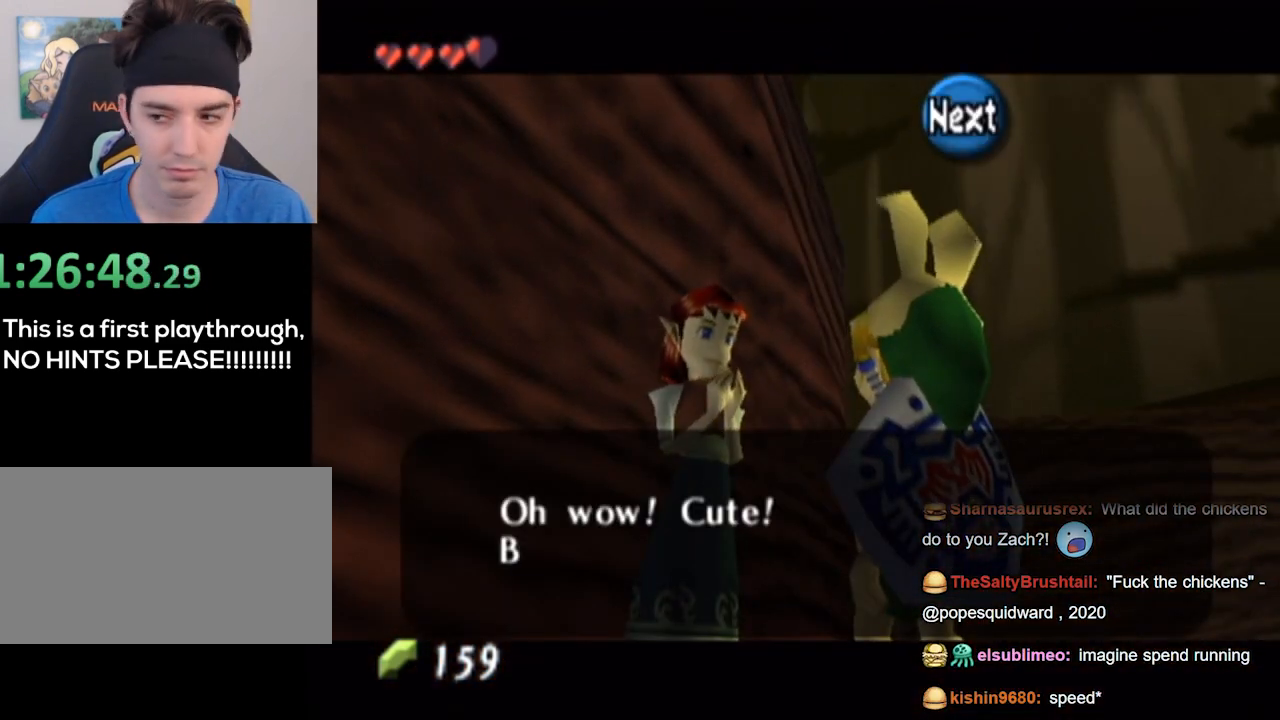
{"buttons": [], "left_stick": "center", "right_stick": "center", "events": []}
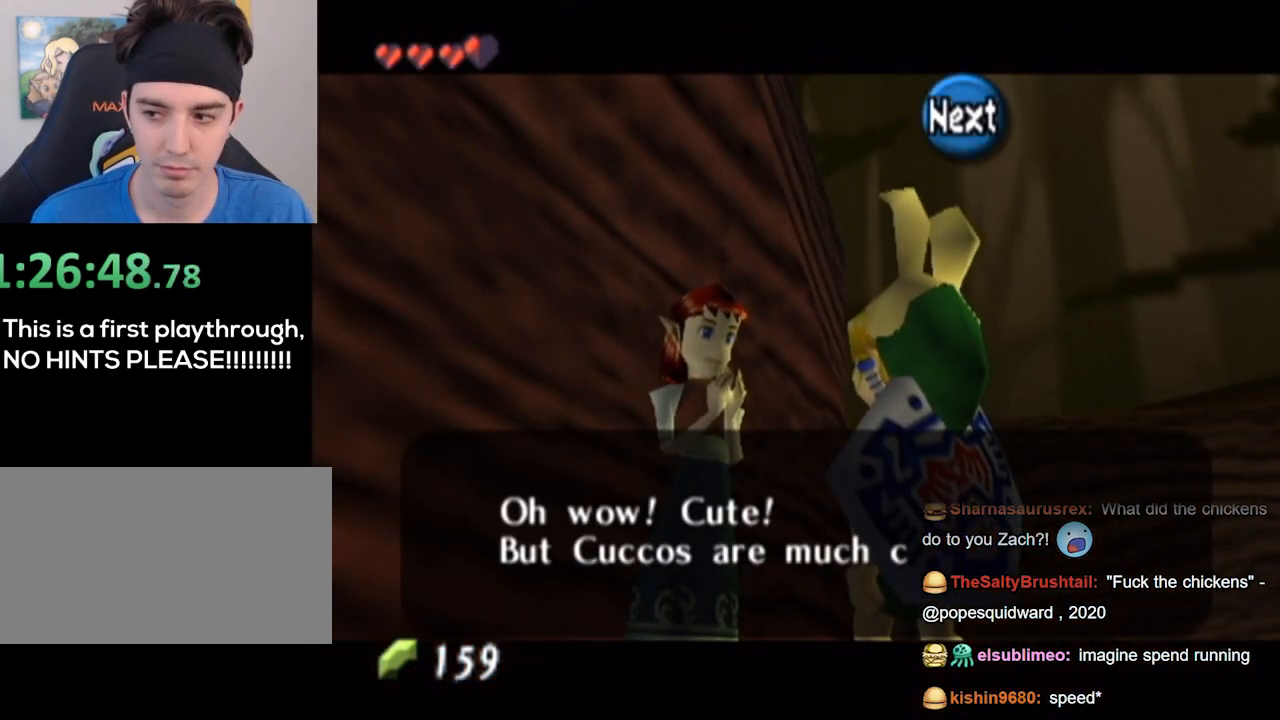
{"buttons": [], "left_stick": "center", "right_stick": "center", "events": []}
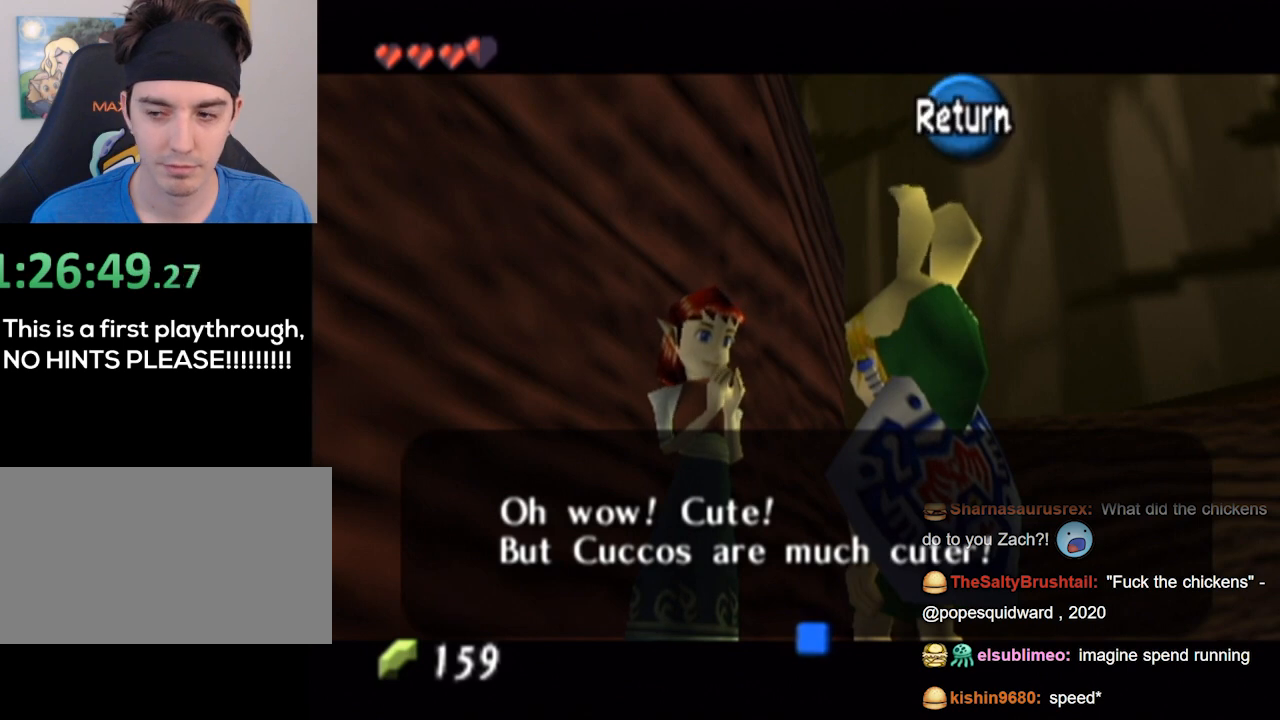
{"buttons": [], "left_stick": "center", "right_stick": "center", "events": []}
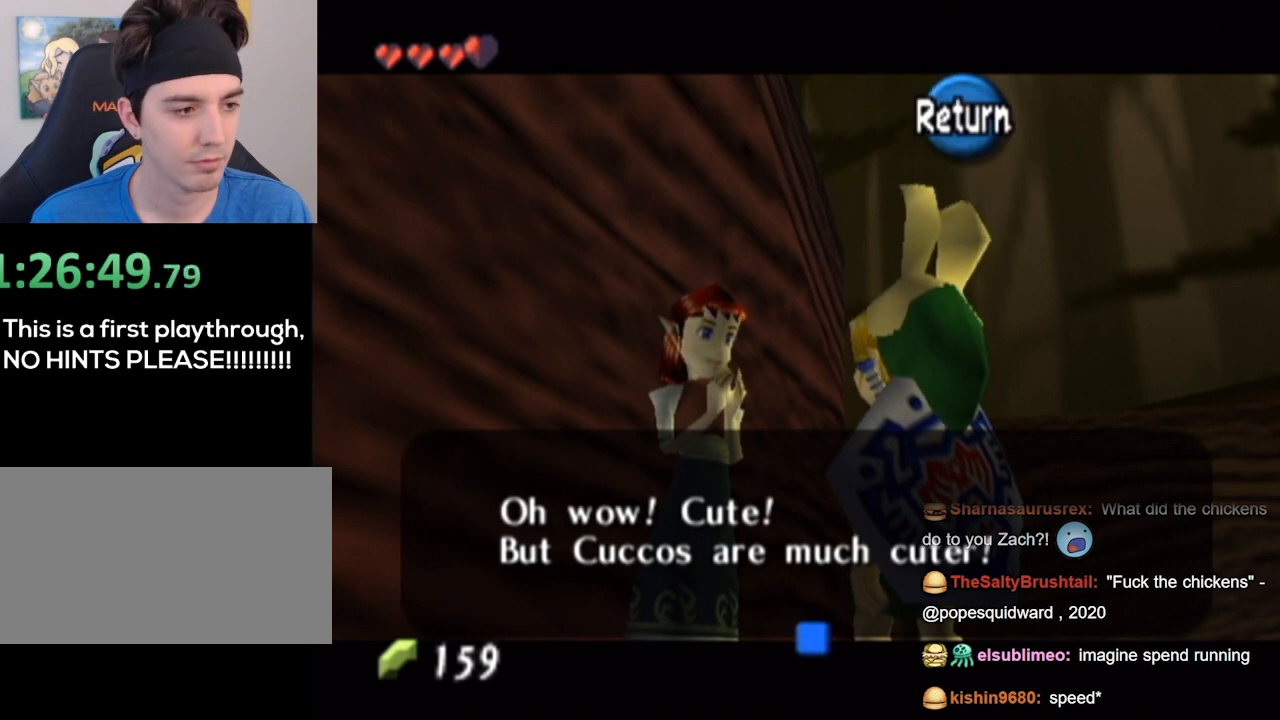
{"buttons": [], "left_stick": "center", "right_stick": "center", "events": [[167, "A", "down"], [300, "A", "up"]]}